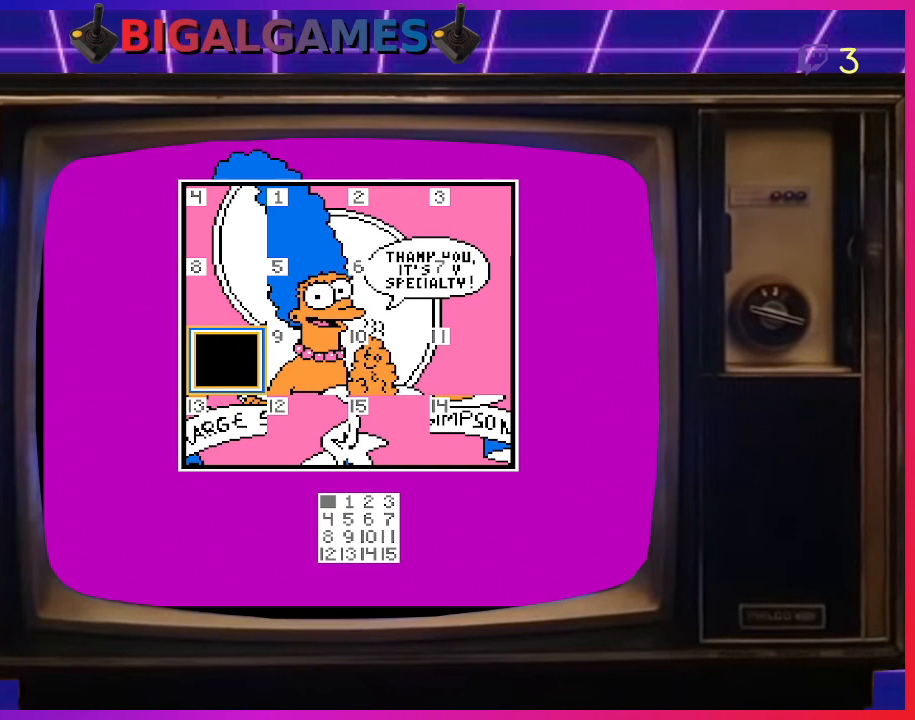
Gameplay with a controller (PlayStation layout); each line is a JSON object with the inputs held at the frame after it. "events" lists button and stick changes between this image and that frame as [ms after this image, input, new state], when the widget could be followed in between. Not read: left_stick.
{"buttons": [], "right_stick": "center", "events": [[333, "DPAD_UP", "down"], [467, "DPAD_UP", "up"]]}
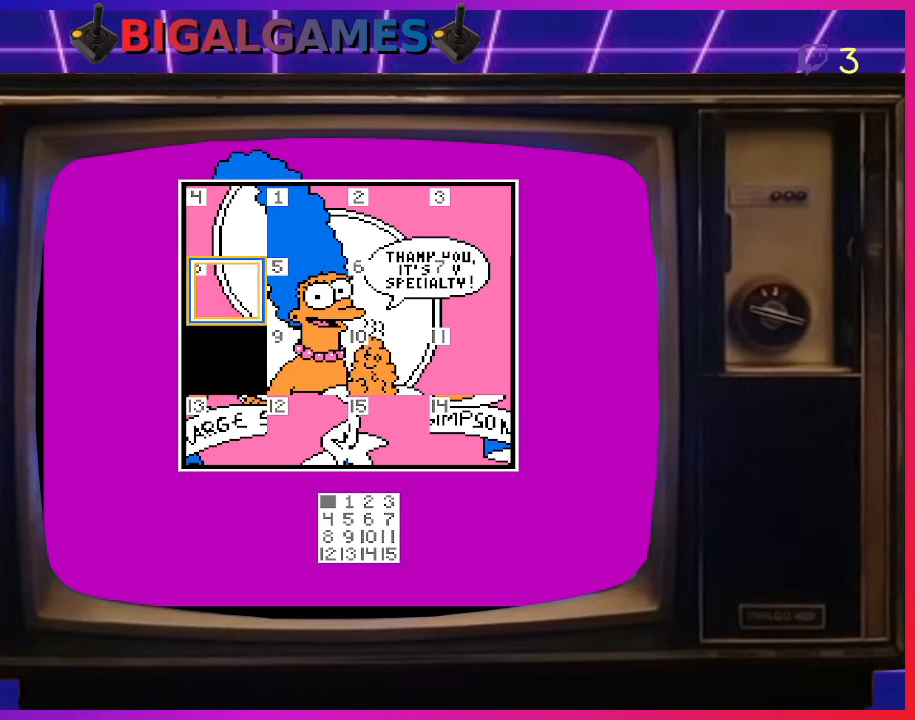
{"buttons": ["DPAD_DOWN"], "right_stick": "center", "events": [[400, "DPAD_DOWN", "down"]]}
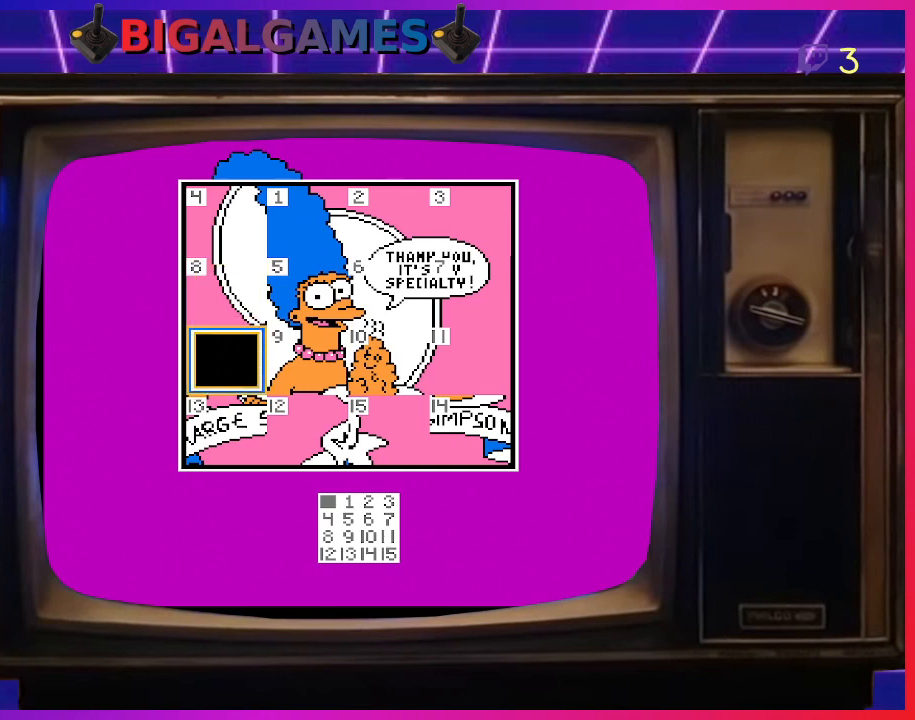
{"buttons": [], "right_stick": "center", "events": [[33, "DPAD_DOWN", "up"], [133, "DPAD_RIGHT", "down"], [267, "DPAD_RIGHT", "up"]]}
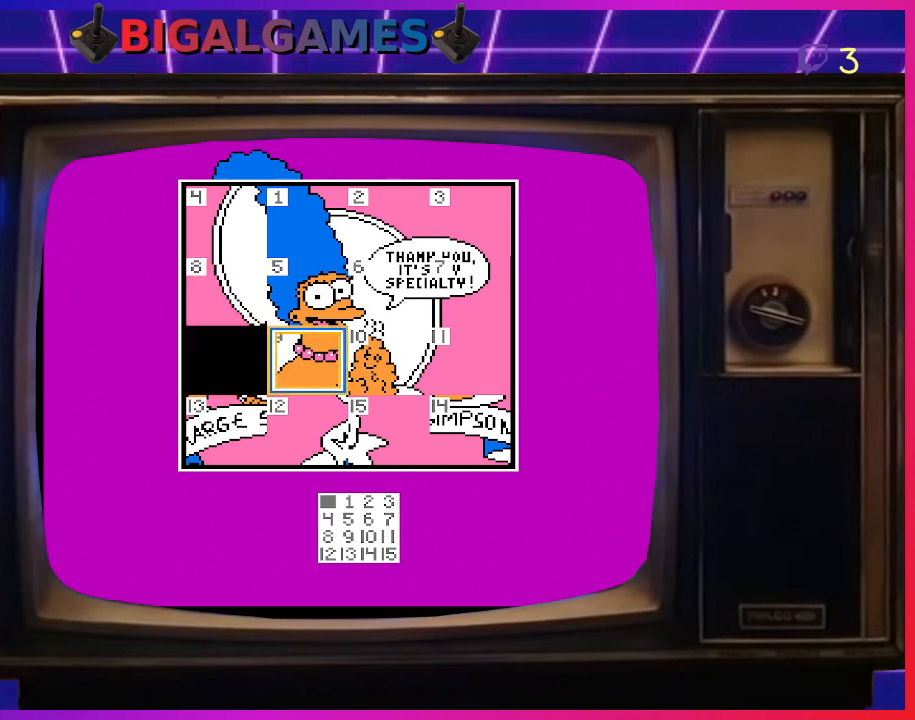
{"buttons": [], "right_stick": "center", "events": [[100, "CROSS", "down"], [233, "CROSS", "up"]]}
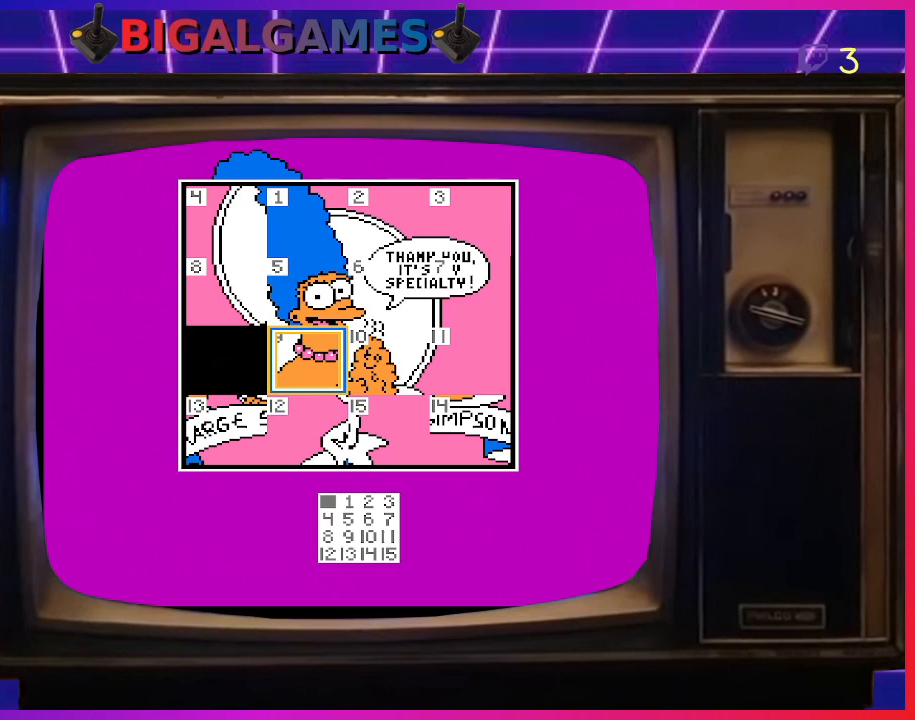
{"buttons": [], "right_stick": "center", "events": [[133, "CIRCLE", "down"], [267, "CIRCLE", "up"]]}
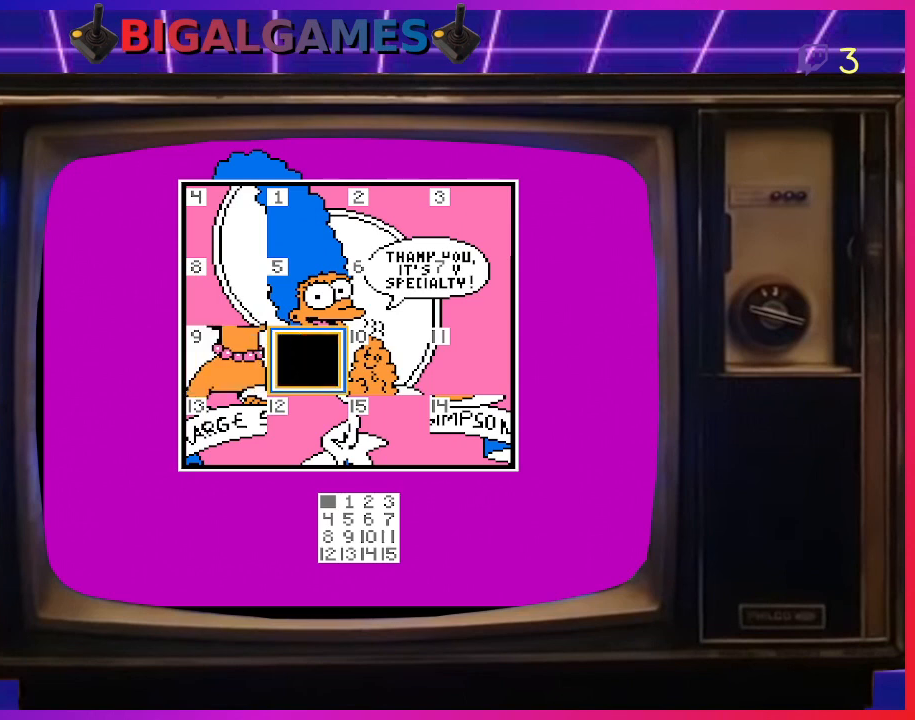
{"buttons": [], "right_stick": "center", "events": [[133, "DPAD_LEFT", "down"], [200, "DPAD_LEFT", "up"], [367, "DPAD_RIGHT", "down"], [500, "DPAD_RIGHT", "up"]]}
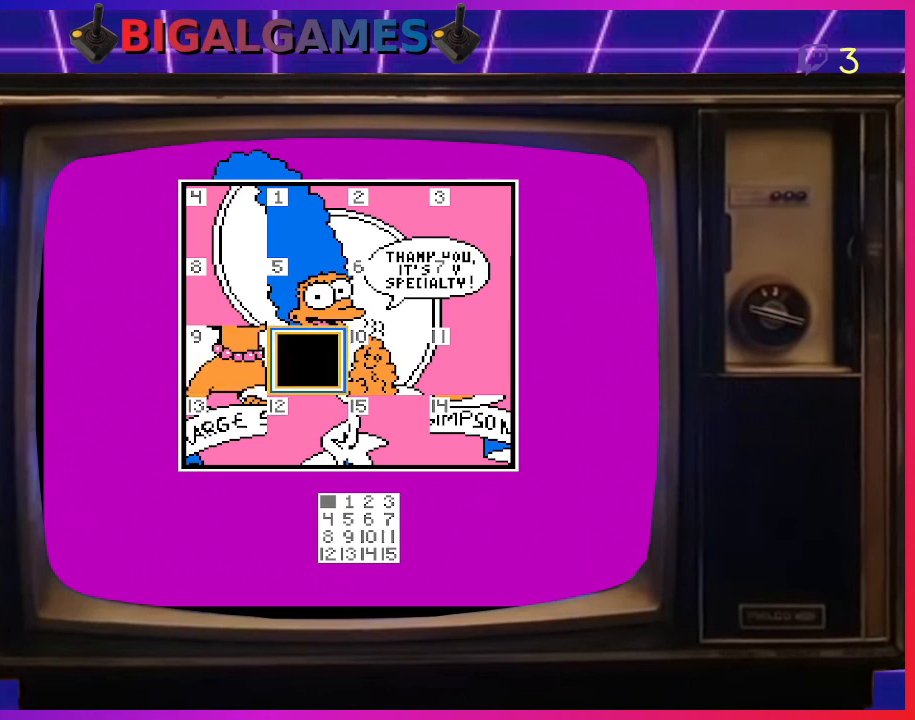
{"buttons": [], "right_stick": "center", "events": [[133, "DPAD_DOWN", "down"], [233, "DPAD_DOWN", "up"], [300, "CIRCLE", "down"], [433, "CIRCLE", "up"]]}
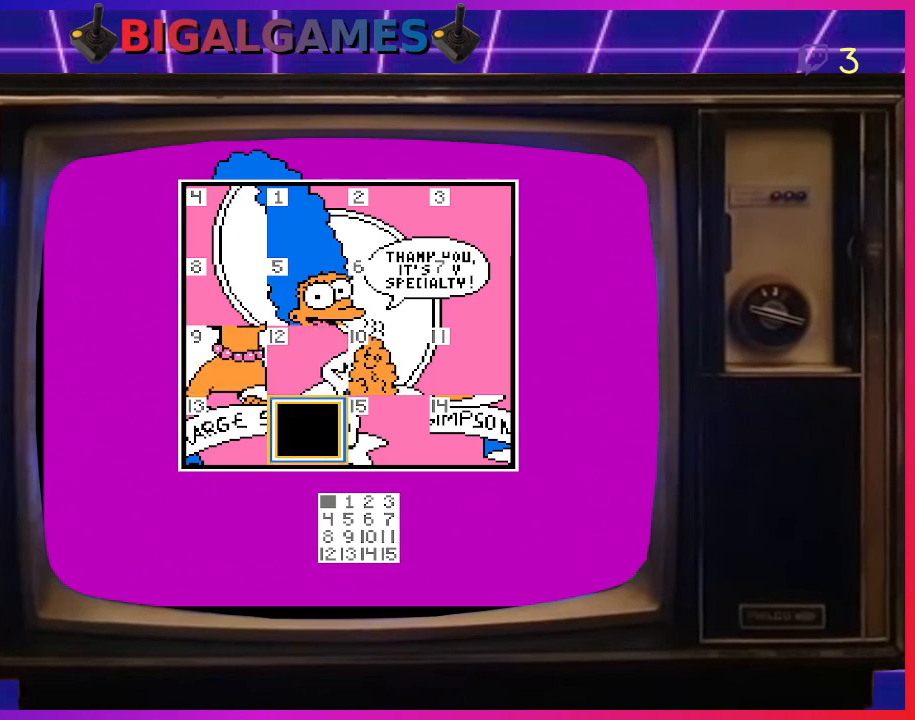
{"buttons": ["CIRCLE"], "right_stick": "center", "events": [[33, "DPAD_LEFT", "down"], [167, "DPAD_LEFT", "up"], [400, "CIRCLE", "down"]]}
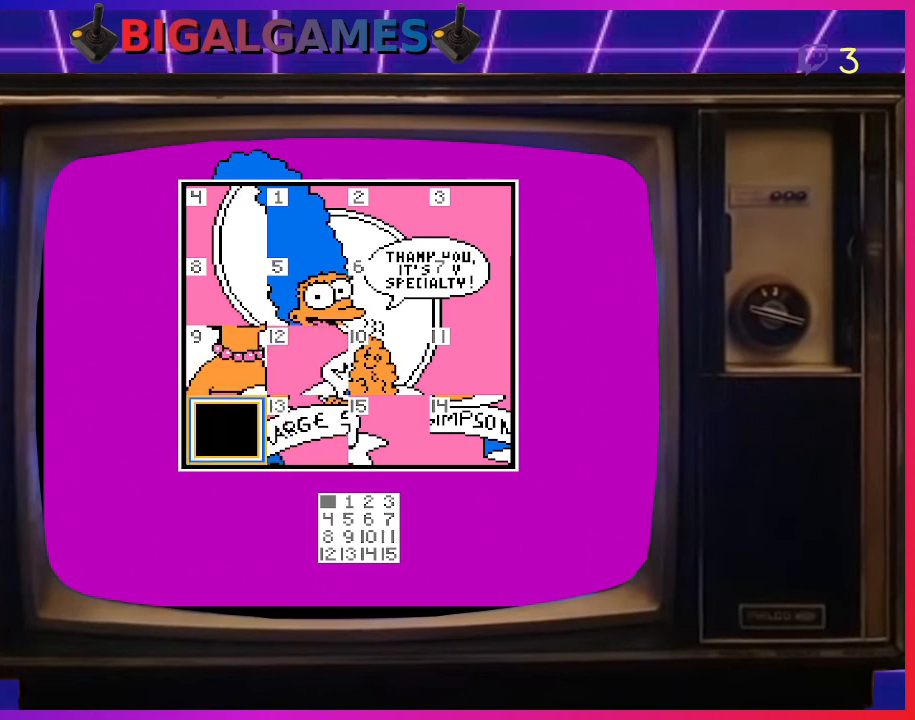
{"buttons": [], "right_stick": "center", "events": [[33, "CIRCLE", "up"], [200, "DPAD_RIGHT", "down"], [300, "DPAD_RIGHT", "up"]]}
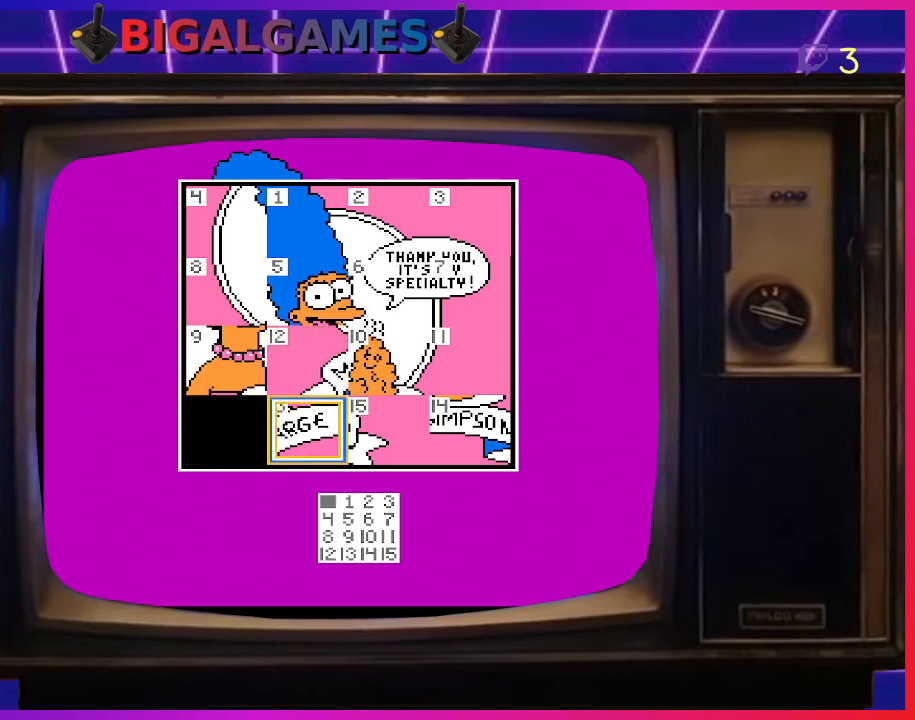
{"buttons": [], "right_stick": "center", "events": [[33, "DPAD_UP", "down"], [100, "DPAD_UP", "up"], [267, "DPAD_RIGHT", "down"], [367, "DPAD_RIGHT", "up"]]}
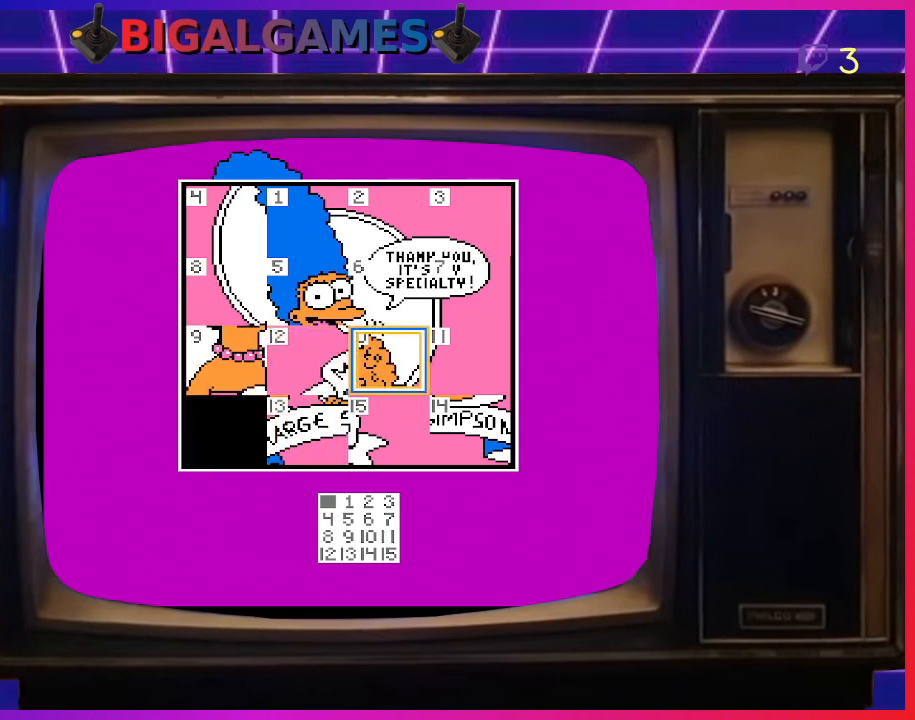
{"buttons": ["DPAD_RIGHT"], "right_stick": "center", "events": [[167, "DPAD_DOWN", "down"], [267, "DPAD_DOWN", "up"], [400, "DPAD_RIGHT", "down"]]}
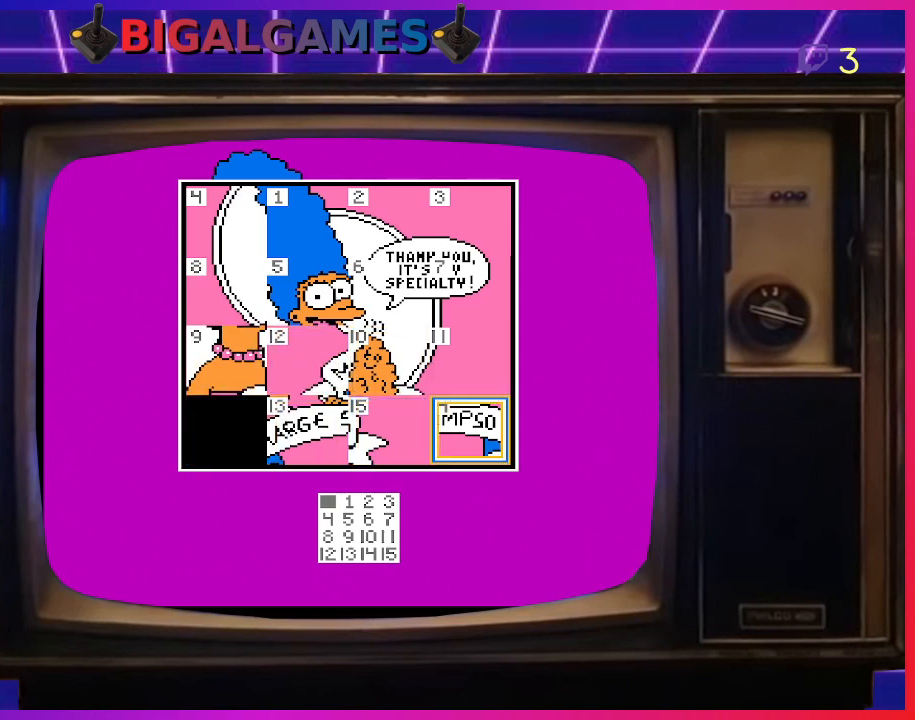
{"buttons": [], "right_stick": "center", "events": [[33, "DPAD_RIGHT", "up"], [267, "CIRCLE", "down"], [400, "CIRCLE", "up"]]}
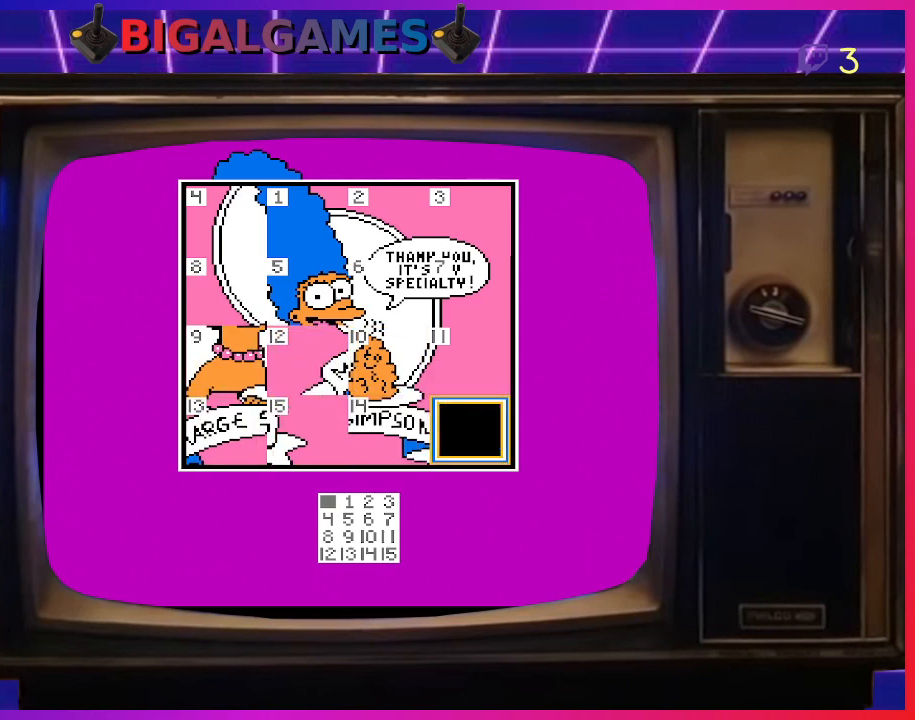
{"buttons": [], "right_stick": "center", "events": [[167, "DPAD_UP", "down"], [333, "DPAD_UP", "up"]]}
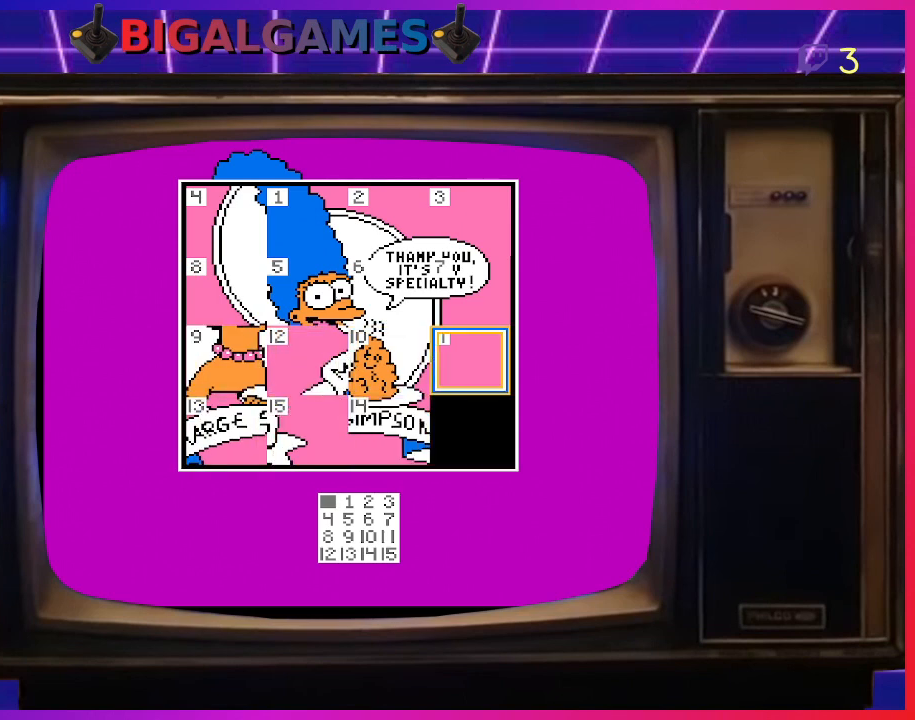
{"buttons": ["CIRCLE"], "right_stick": "center", "events": [[33, "CIRCLE", "down"], [167, "CIRCLE", "up"], [300, "DPAD_LEFT", "down"], [367, "DPAD_LEFT", "up"], [500, "CIRCLE", "down"]]}
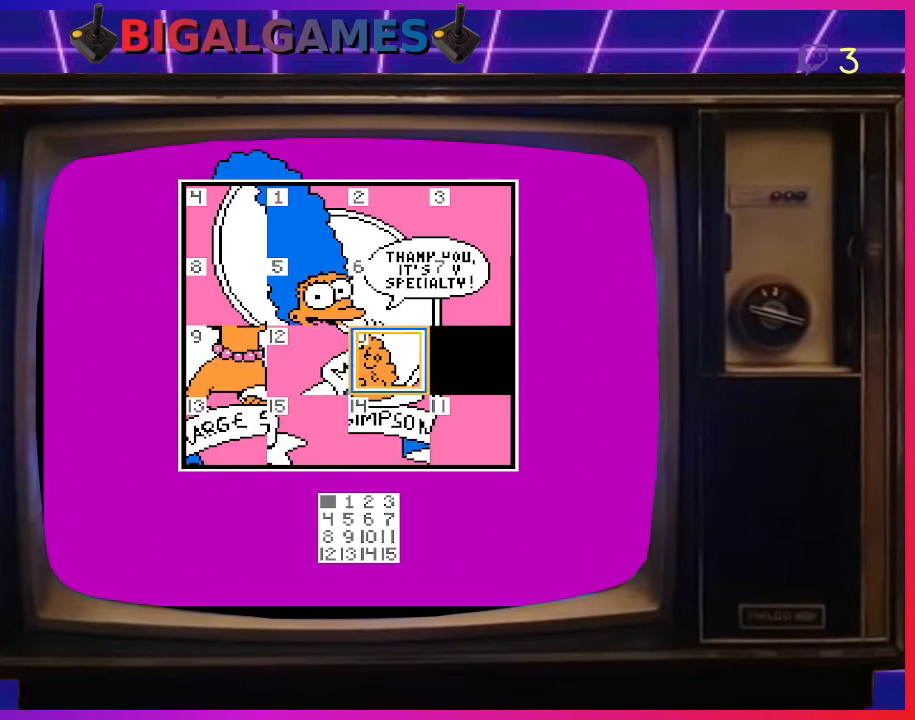
{"buttons": [], "right_stick": "center", "events": [[133, "CIRCLE", "up"]]}
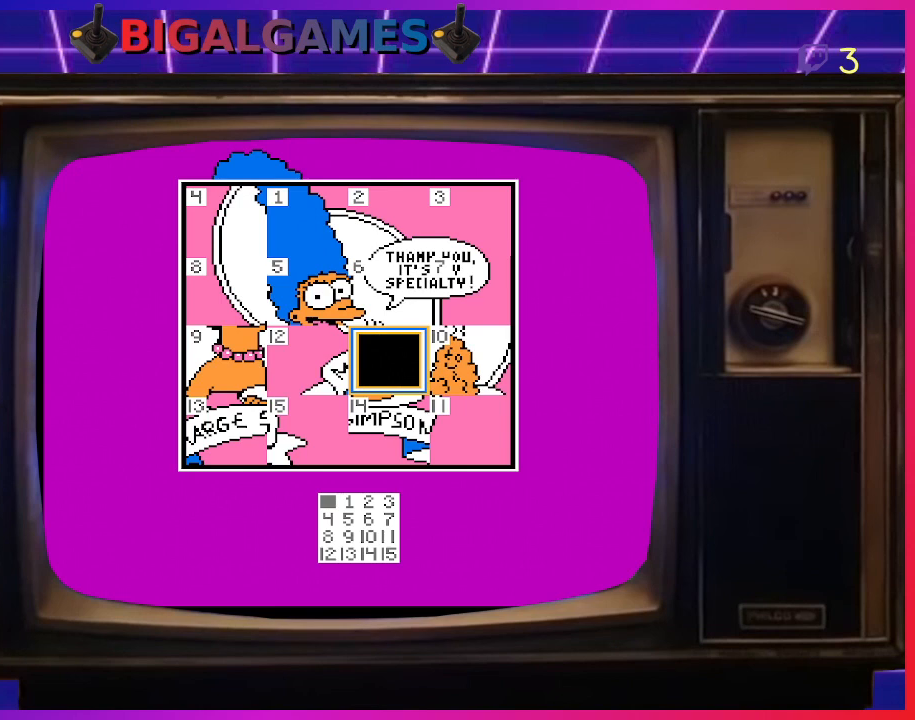
{"buttons": ["CIRCLE"], "right_stick": "center", "events": [[67, "DPAD_DOWN", "down"], [167, "DPAD_DOWN", "up"], [433, "CIRCLE", "down"]]}
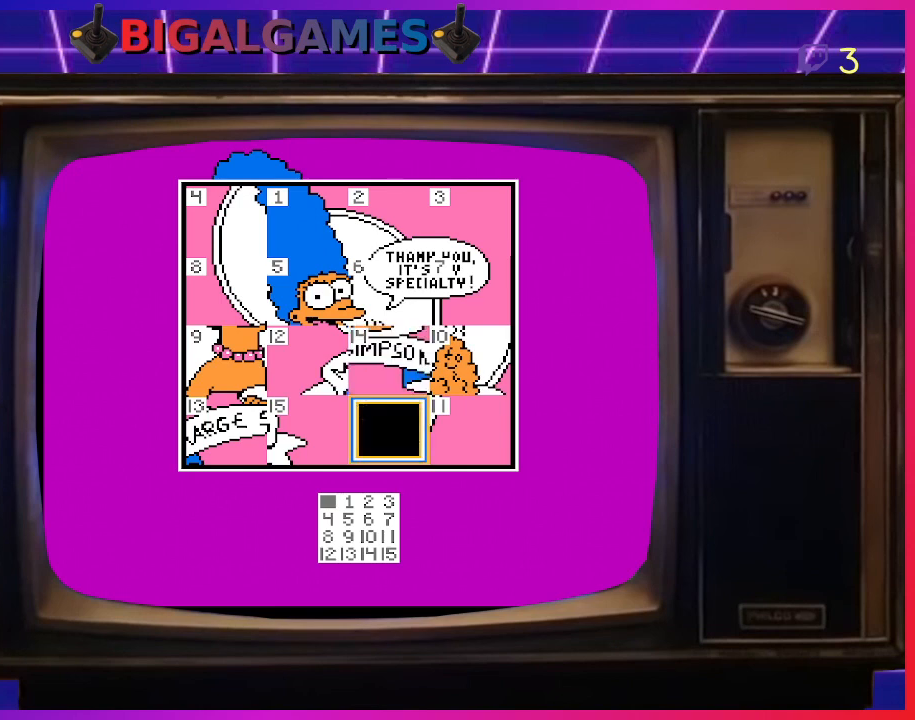
{"buttons": [], "right_stick": "center", "events": [[67, "CIRCLE", "up"], [267, "DPAD_LEFT", "down"], [400, "DPAD_LEFT", "up"]]}
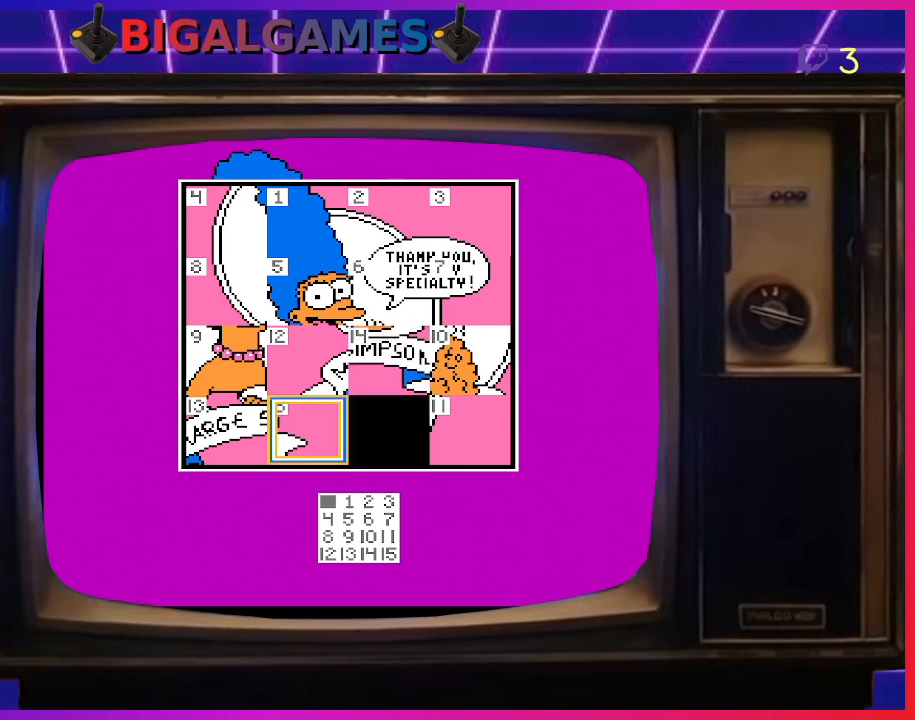
{"buttons": [], "right_stick": "center", "events": [[100, "CIRCLE", "down"], [233, "CIRCLE", "up"]]}
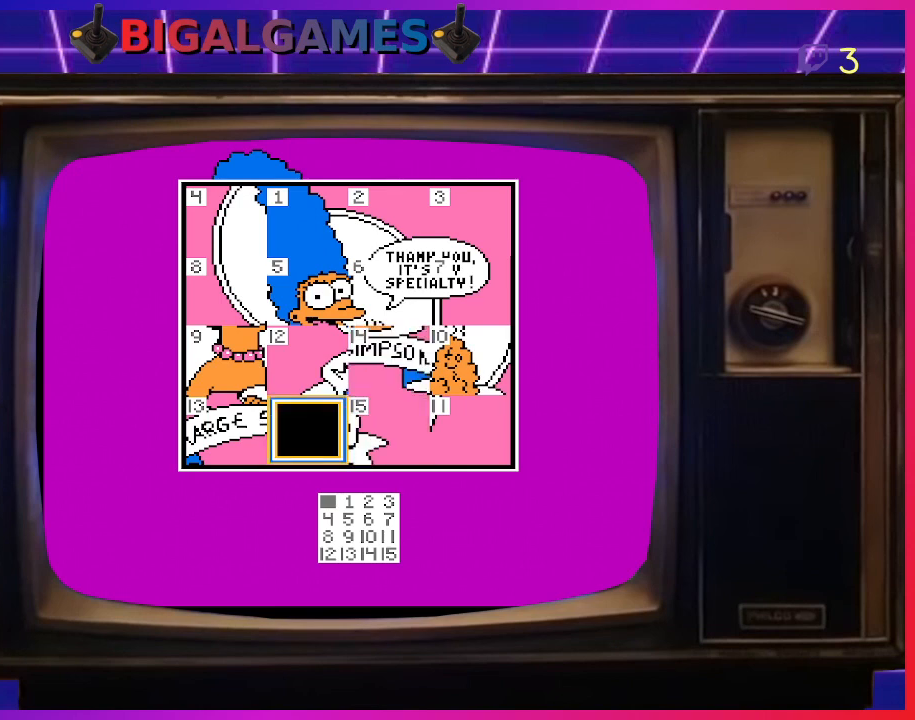
{"buttons": [], "right_stick": "center", "events": []}
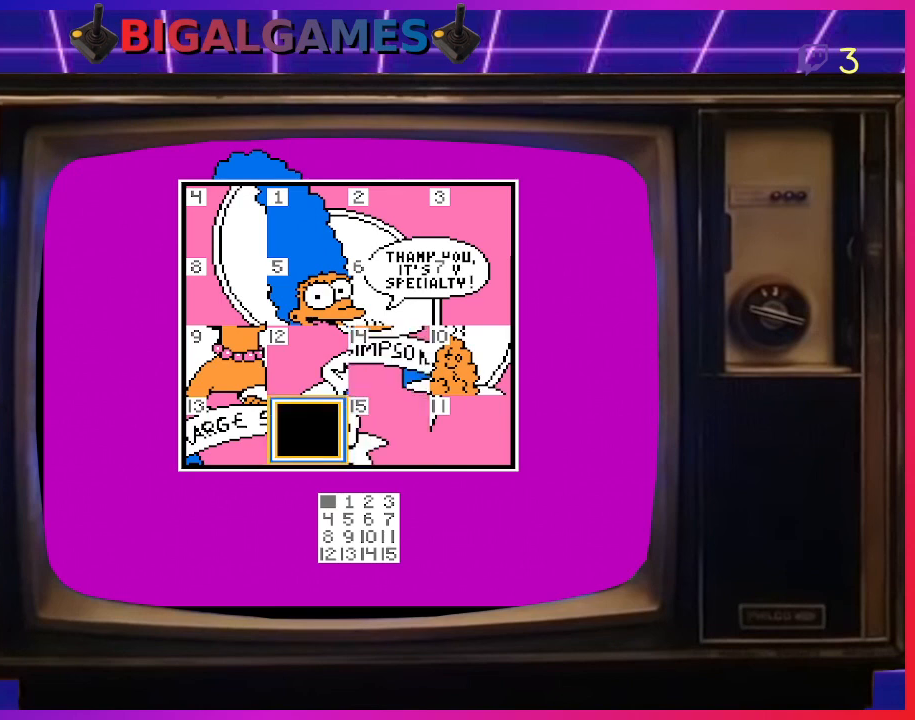
{"buttons": [], "right_stick": "center", "events": [[33, "DPAD_UP", "down"], [133, "DPAD_UP", "up"], [233, "CIRCLE", "down"], [333, "CIRCLE", "up"]]}
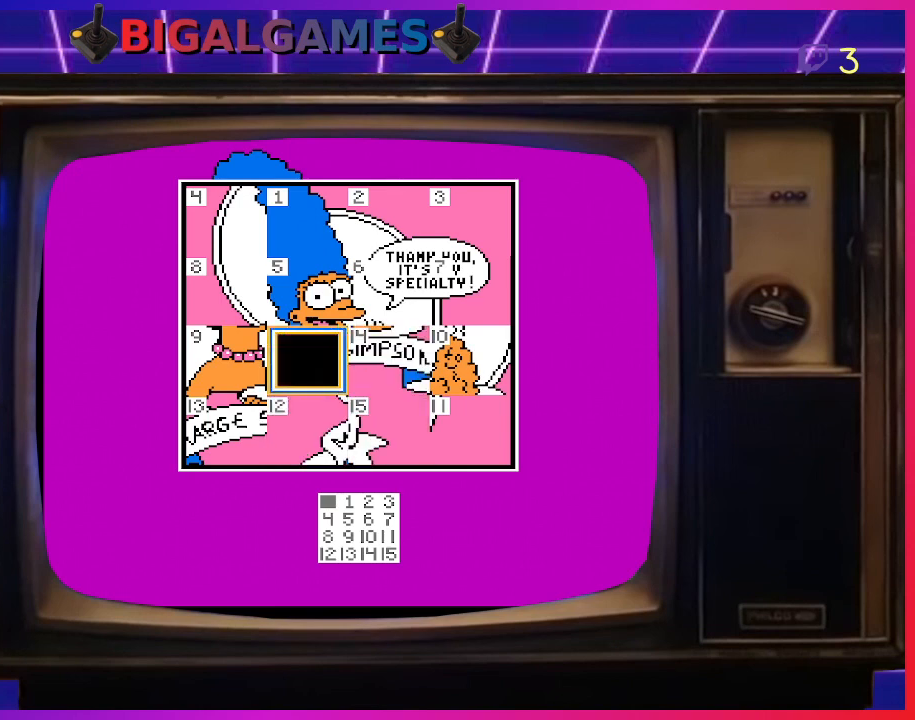
{"buttons": ["DPAD_DOWN"], "right_stick": "center", "events": [[67, "DPAD_LEFT", "down"], [200, "DPAD_LEFT", "up"], [300, "CIRCLE", "down"], [433, "CIRCLE", "up"], [467, "DPAD_DOWN", "down"]]}
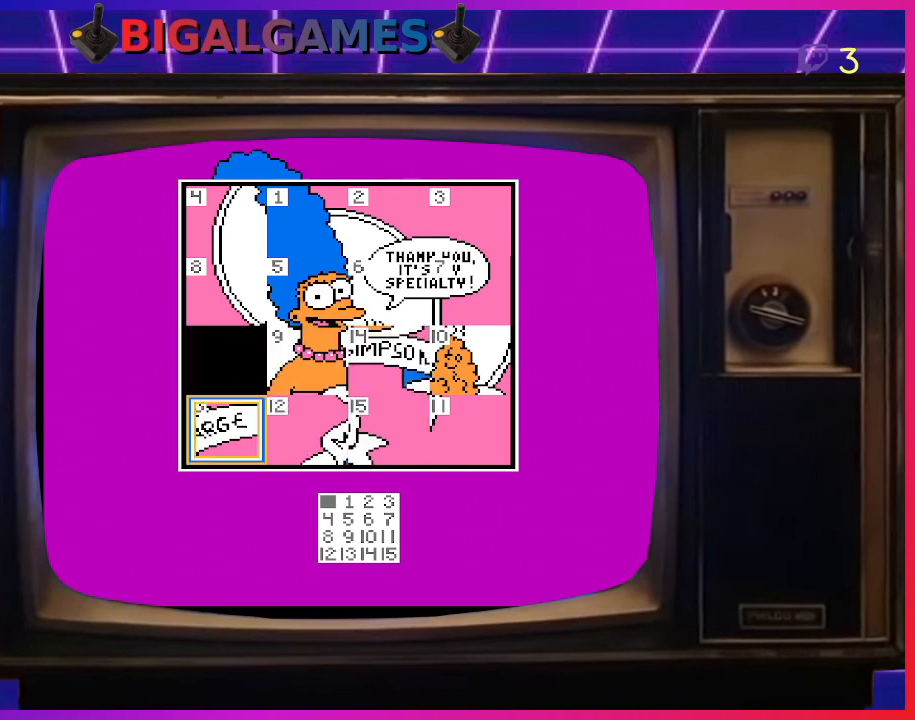
{"buttons": [], "right_stick": "center", "events": [[100, "DPAD_DOWN", "up"], [233, "CIRCLE", "down"], [400, "CIRCLE", "up"]]}
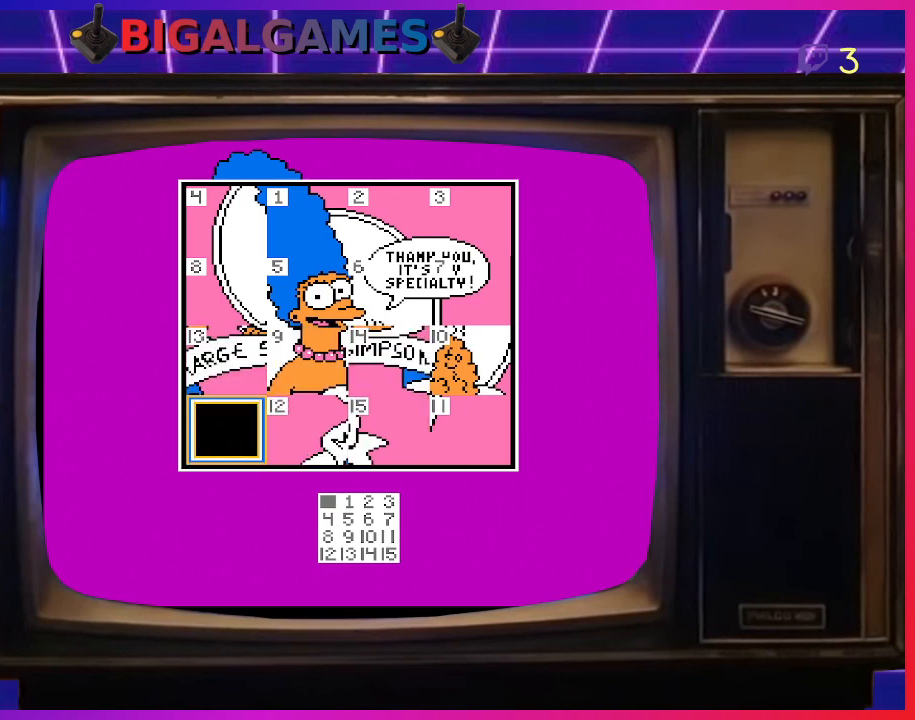
{"buttons": [], "right_stick": "center", "events": [[67, "DPAD_RIGHT", "down"], [167, "DPAD_RIGHT", "up"], [300, "CIRCLE", "down"], [433, "CIRCLE", "up"]]}
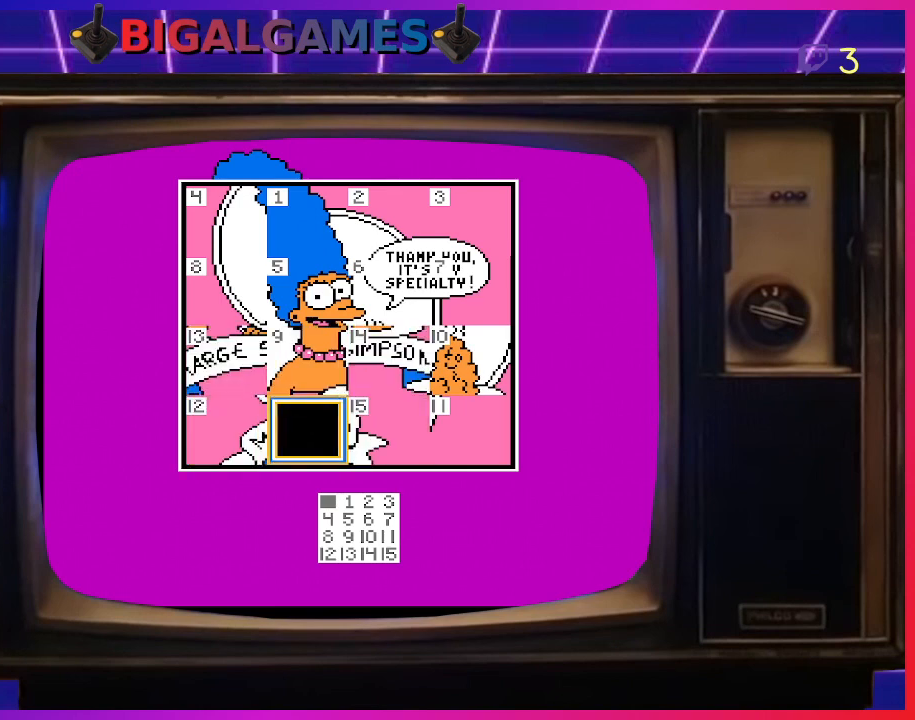
{"buttons": [], "right_stick": "center", "events": []}